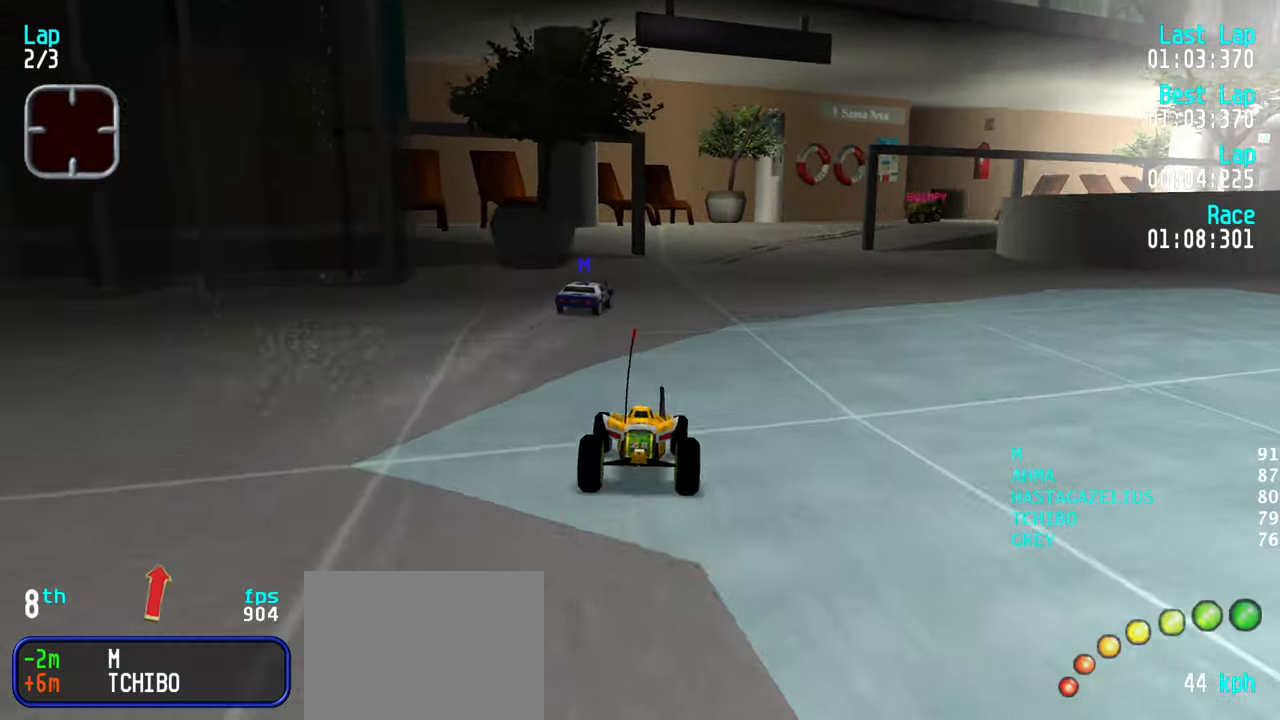
Gameplay with keyboard; each line is a JSON object with the keys held at the frame after it. "events" lists presses ("down") and releases ("up") of "down", "left", "right" and "up" between this image and that frame as [ms after this image, input, new state], when the widget could be followed in between. No other keys are recorded. Mouse input is not recorded.
{"keys": ["up"], "events": [[50, "right", "up"], [184, "right", "down"], [284, "right", "up"], [384, "right", "down"], [467, "right", "up"]]}
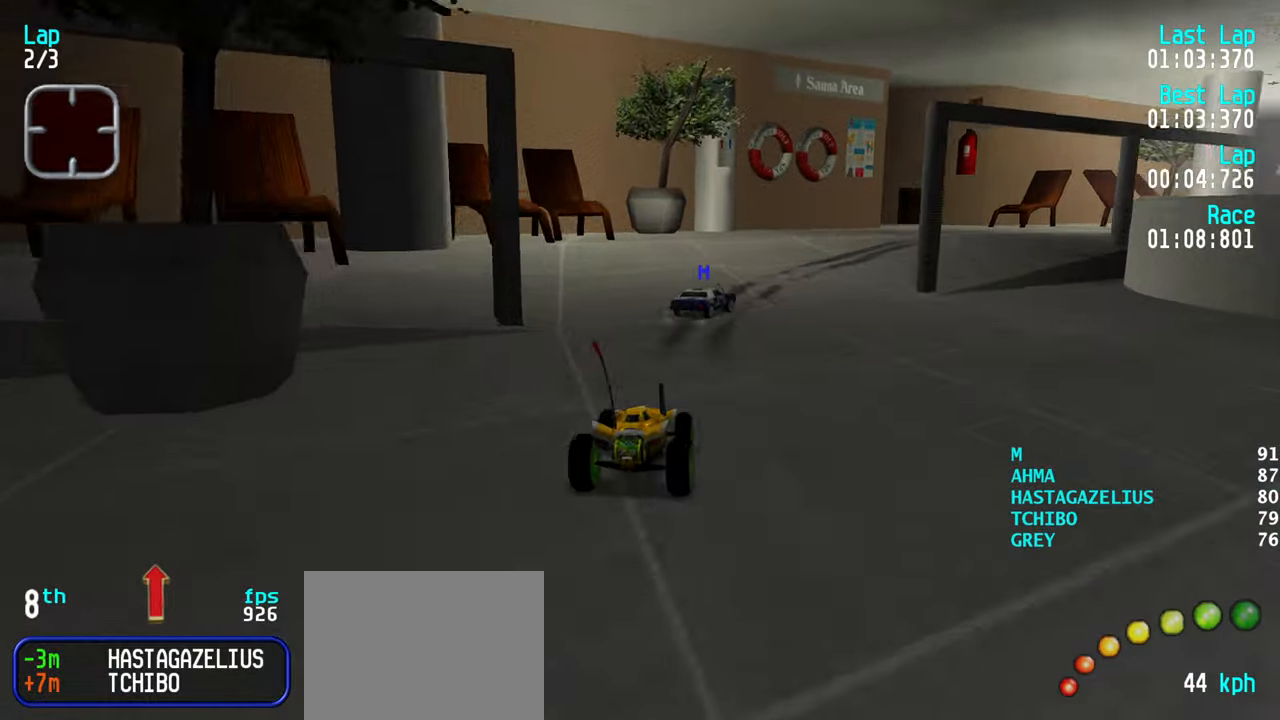
{"keys": [], "events": [[17, "right", "down"], [117, "right", "up"], [200, "right", "down"], [300, "right", "up"], [400, "right", "down"], [484, "right", "up"], [484, "up", "up"]]}
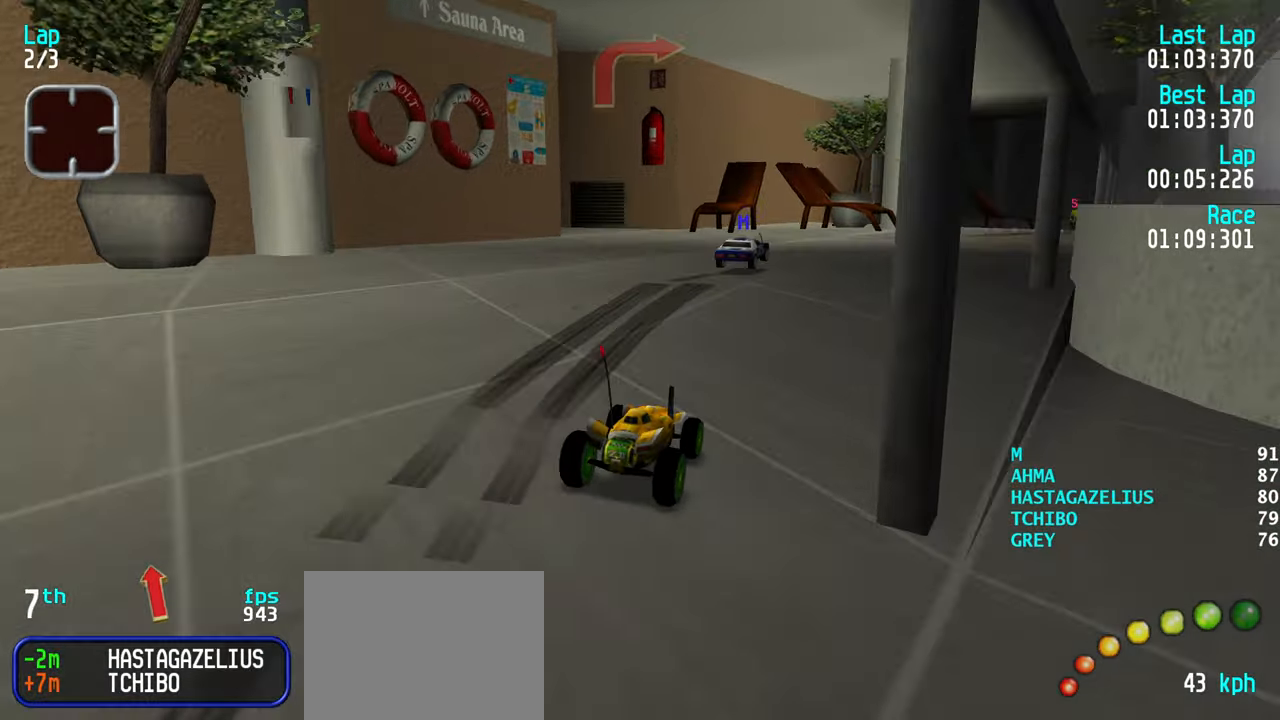
{"keys": [], "events": [[84, "right", "down"], [84, "up", "down"], [134, "right", "up"], [167, "up", "up"], [217, "up", "down"], [267, "right", "down"], [317, "right", "up"], [317, "up", "up"]]}
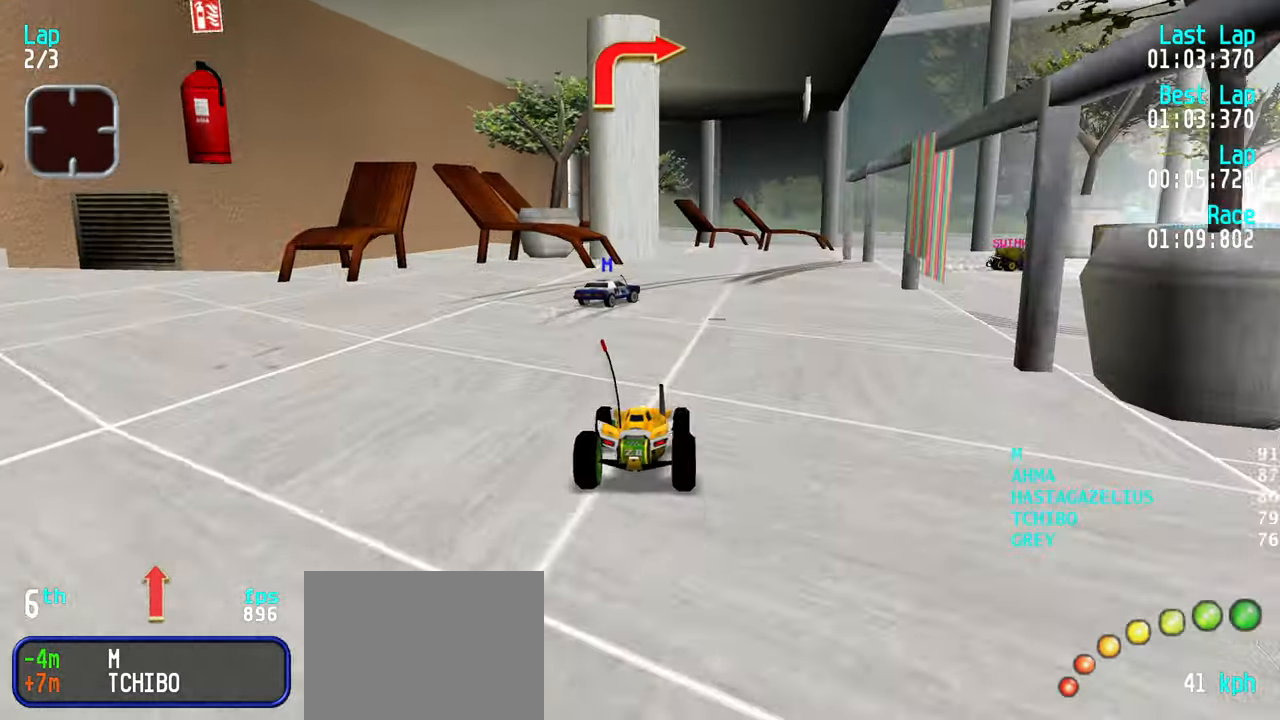
{"keys": ["up"], "events": [[100, "right", "down"], [100, "up", "down"], [234, "right", "up"], [284, "right", "down"], [467, "right", "up"]]}
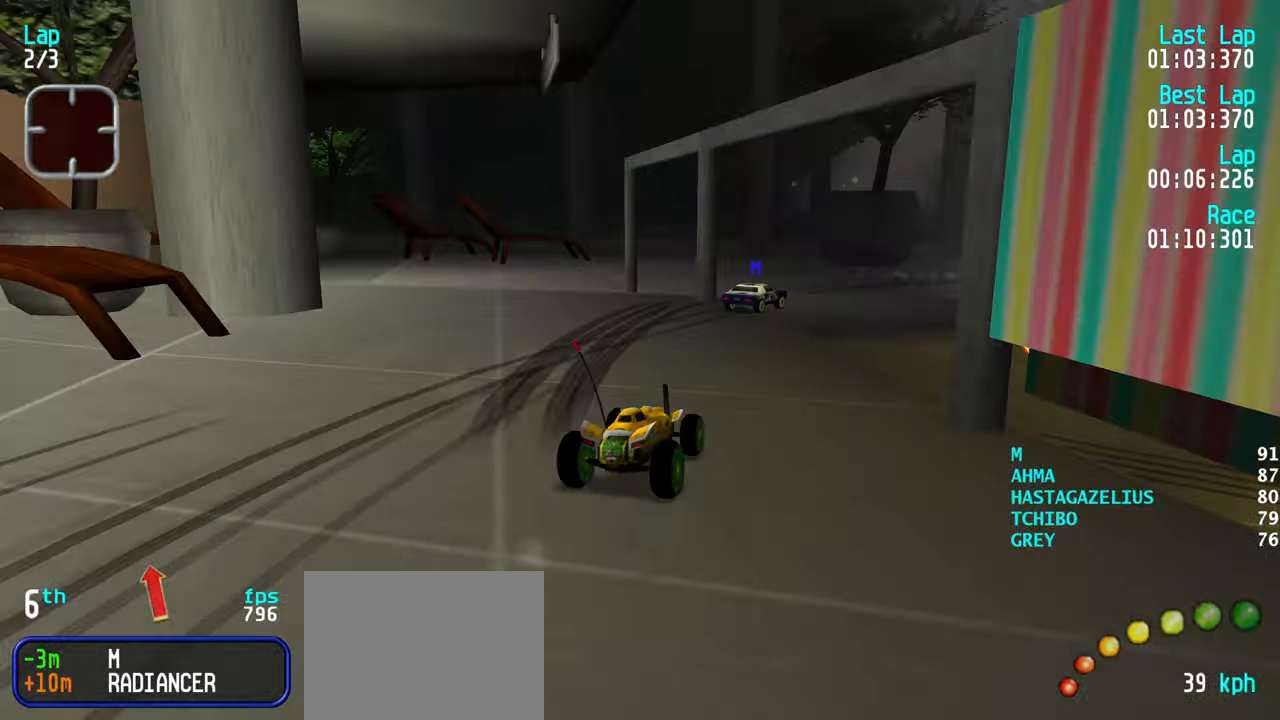
{"keys": ["up"], "events": [[17, "right", "down"], [117, "right", "up"], [200, "right", "down"], [300, "right", "up"]]}
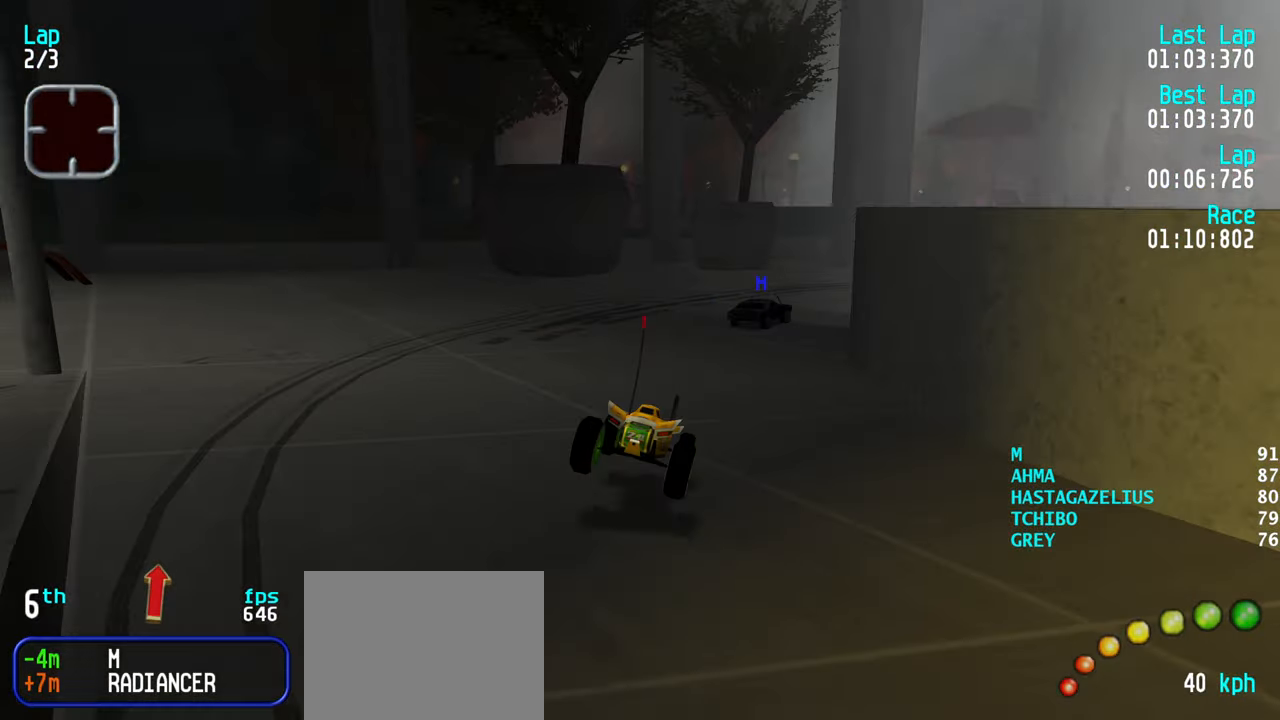
{"keys": ["up"], "events": [[84, "right", "down"], [167, "right", "up"], [217, "right", "down"], [317, "right", "up"], [367, "right", "down"], [500, "right", "up"]]}
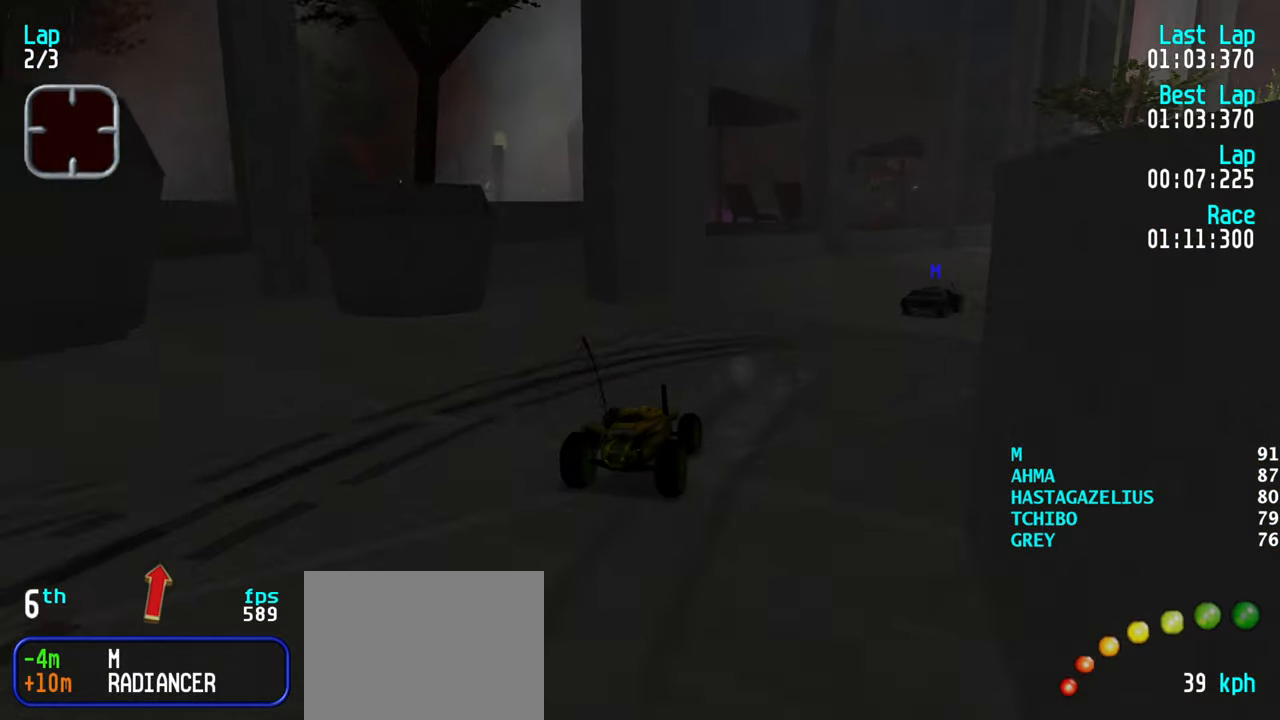
{"keys": ["right", "up"], "events": [[100, "right", "down"], [184, "right", "up"], [284, "right", "down"], [384, "right", "up"], [467, "right", "down"]]}
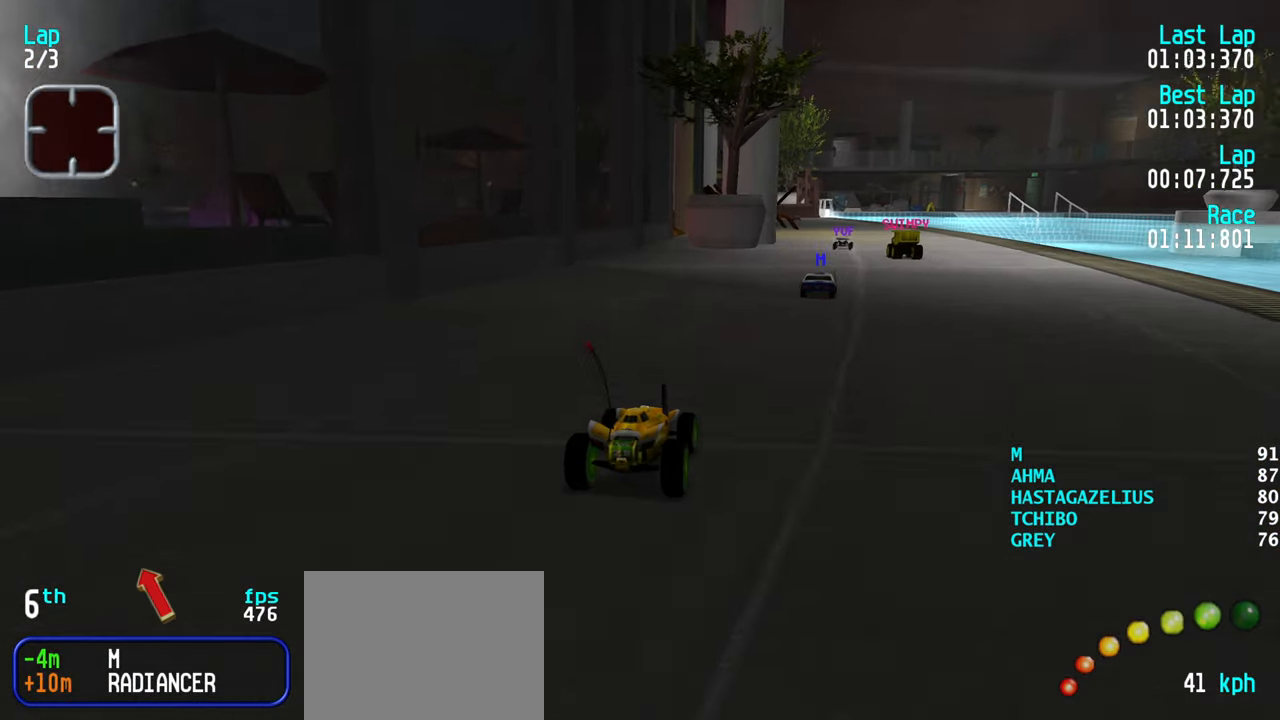
{"keys": ["up"], "events": [[17, "right", "up"], [167, "right", "down"], [200, "right", "up"]]}
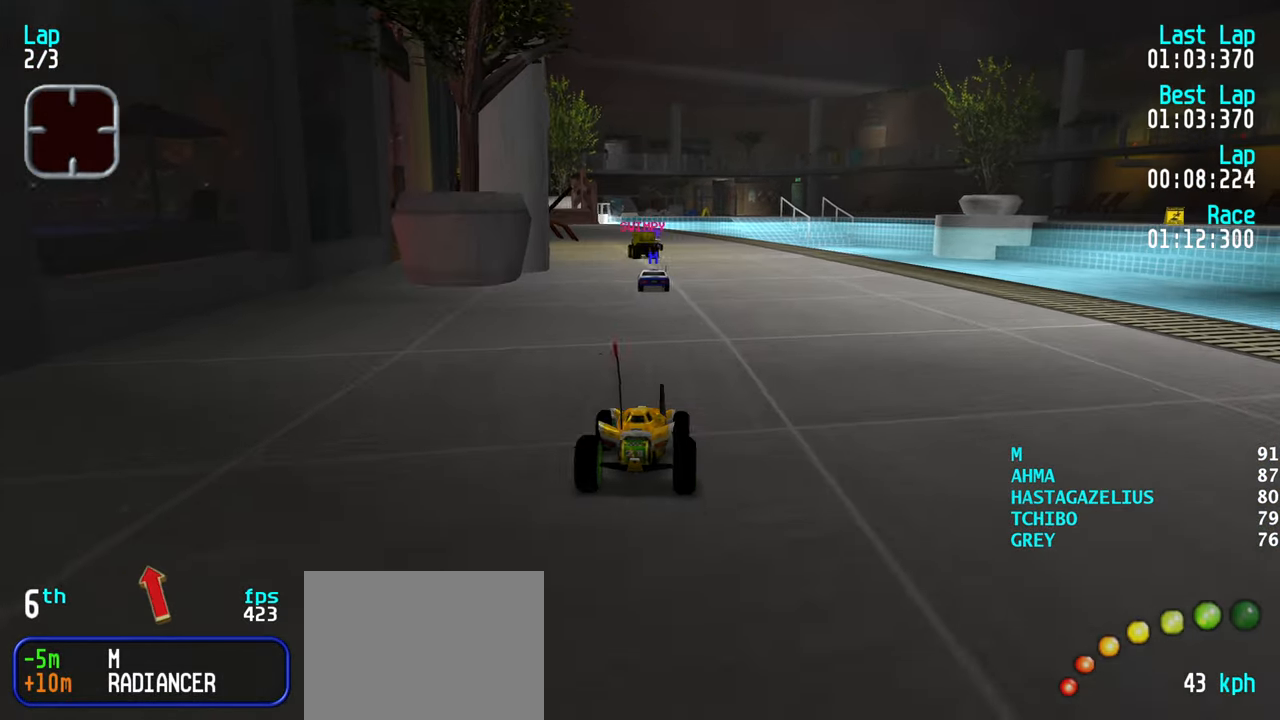
{"keys": ["up"], "events": []}
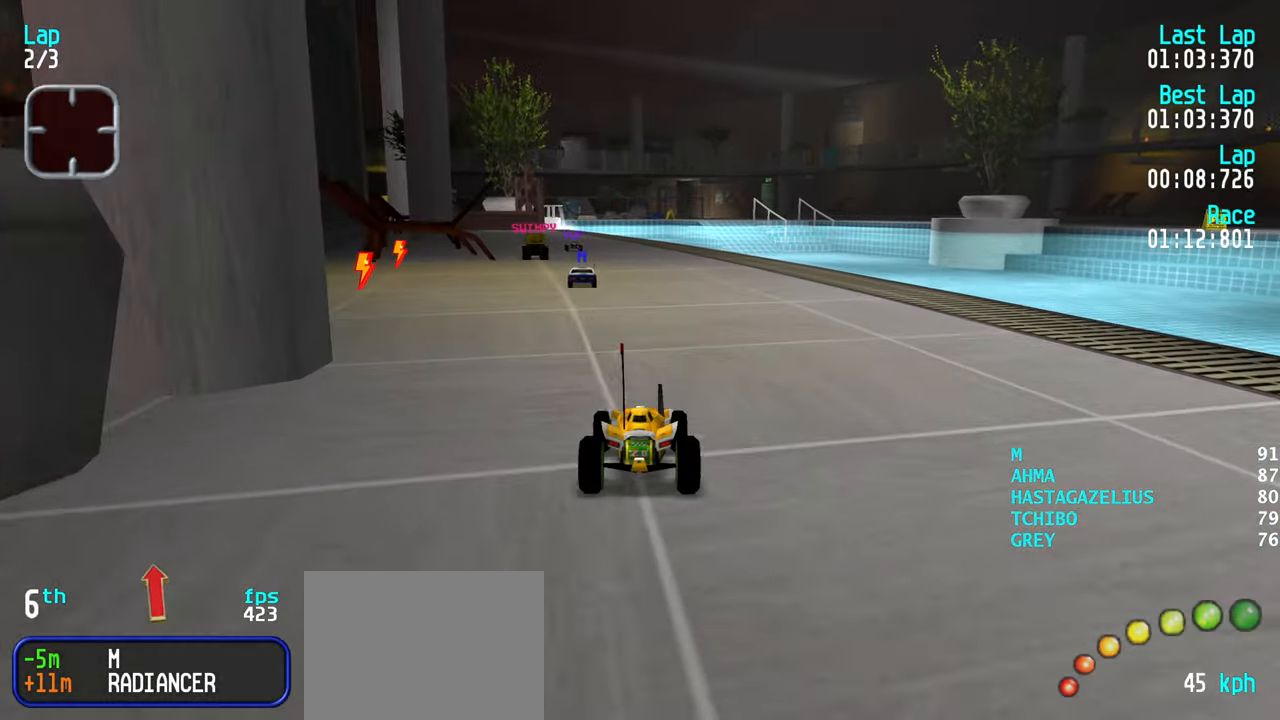
{"keys": ["up"], "events": [[283, "left", "down"], [383, "left", "up"]]}
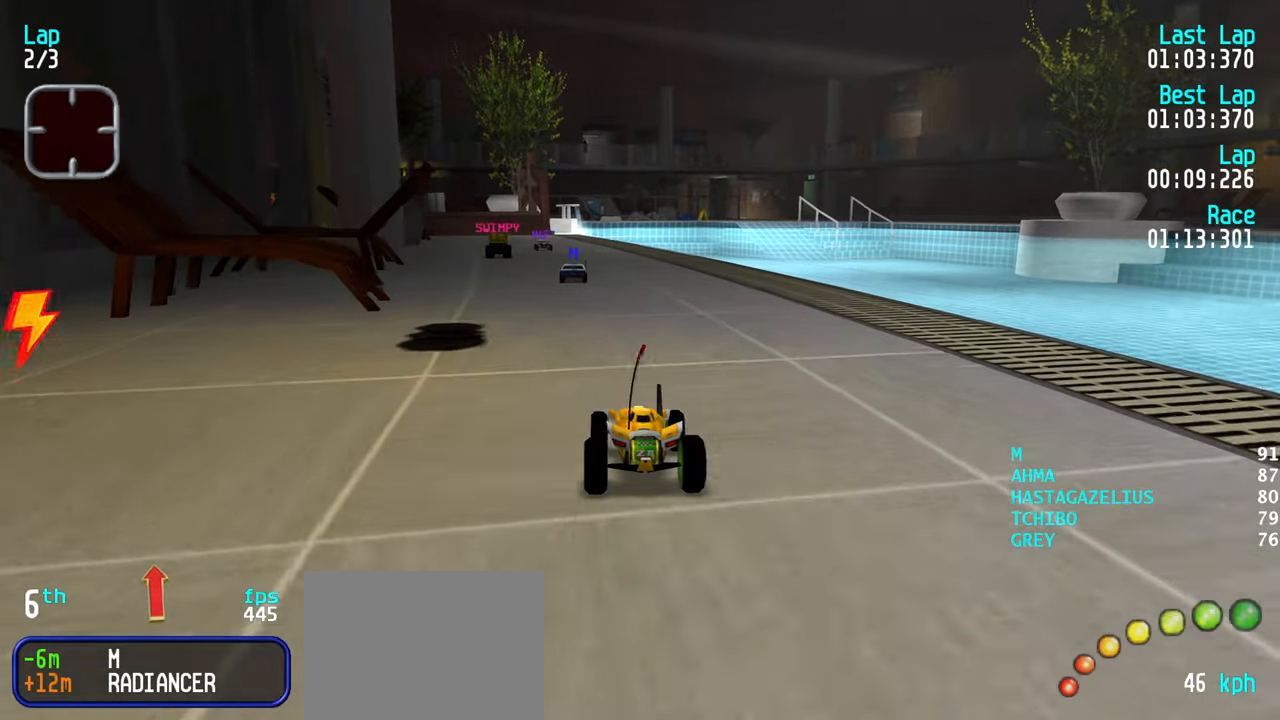
{"keys": ["up"], "events": []}
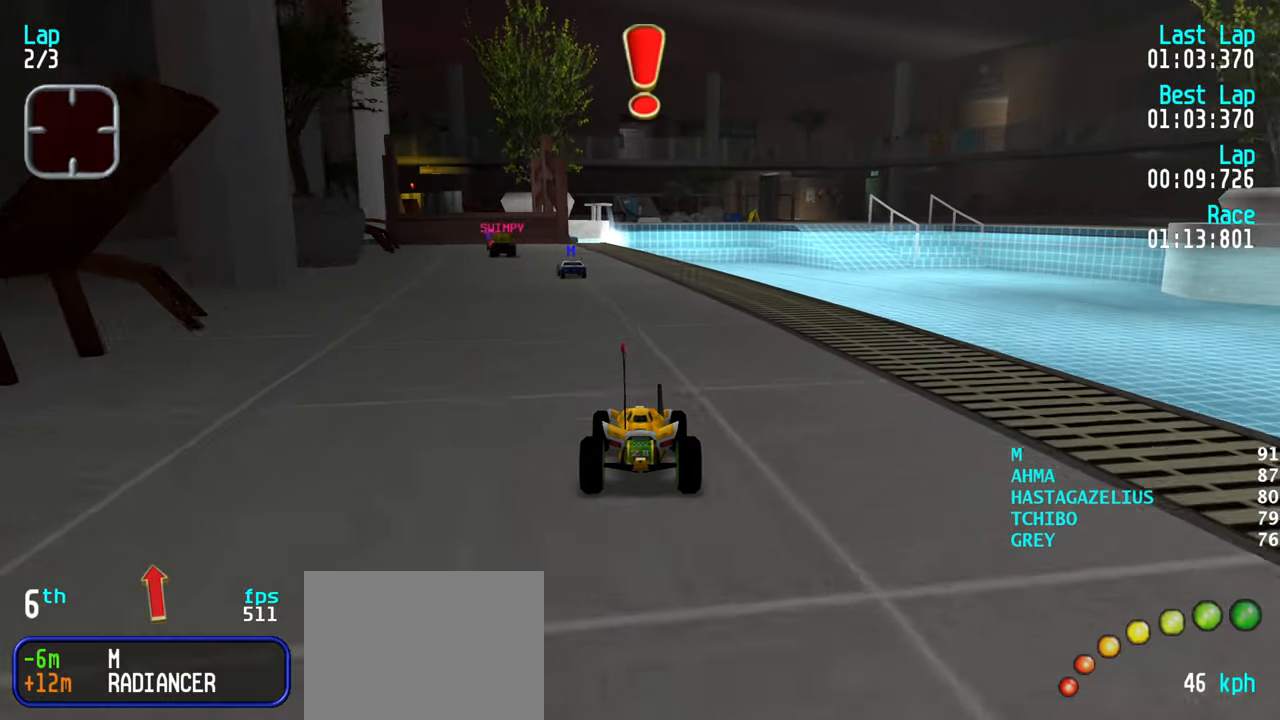
{"keys": ["left", "up"], "events": [[83, "left", "down"], [133, "left", "up"], [366, "left", "down"], [416, "left", "up"], [500, "left", "down"]]}
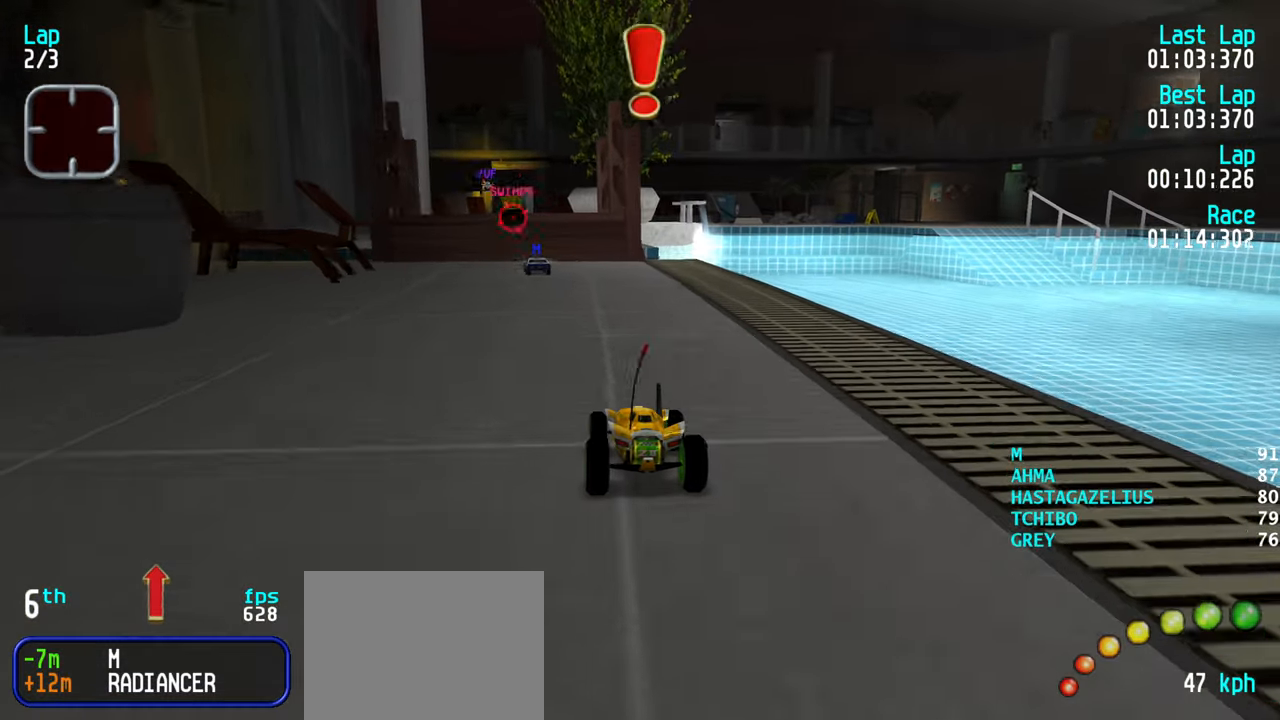
{"keys": ["up"], "events": [[100, "left", "up"], [183, "left", "down"], [233, "left", "up"]]}
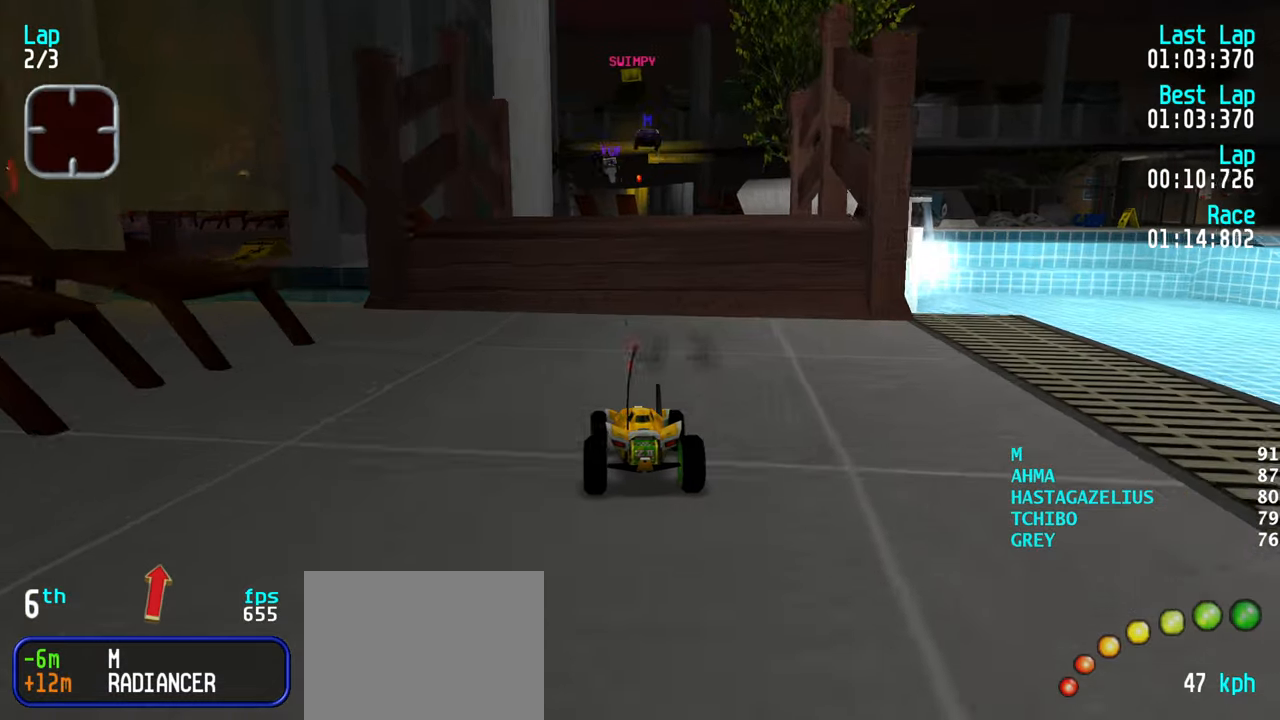
{"keys": ["up"], "events": []}
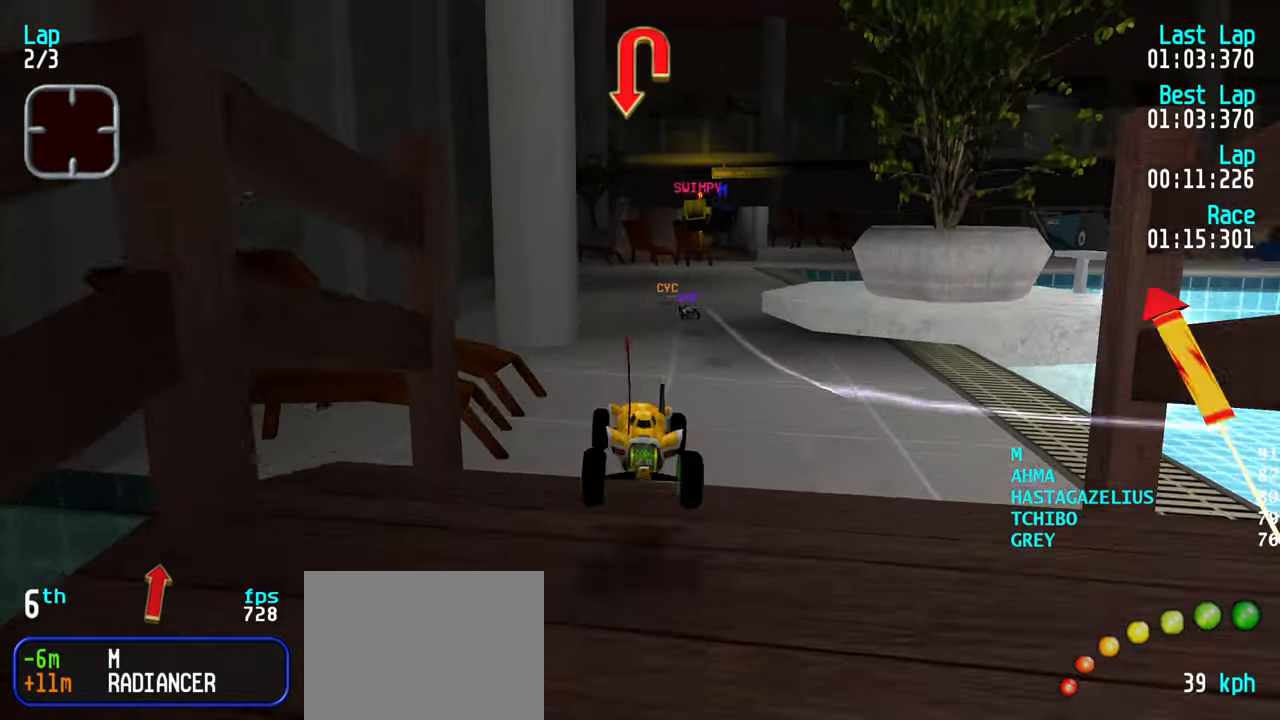
{"keys": ["up"], "events": []}
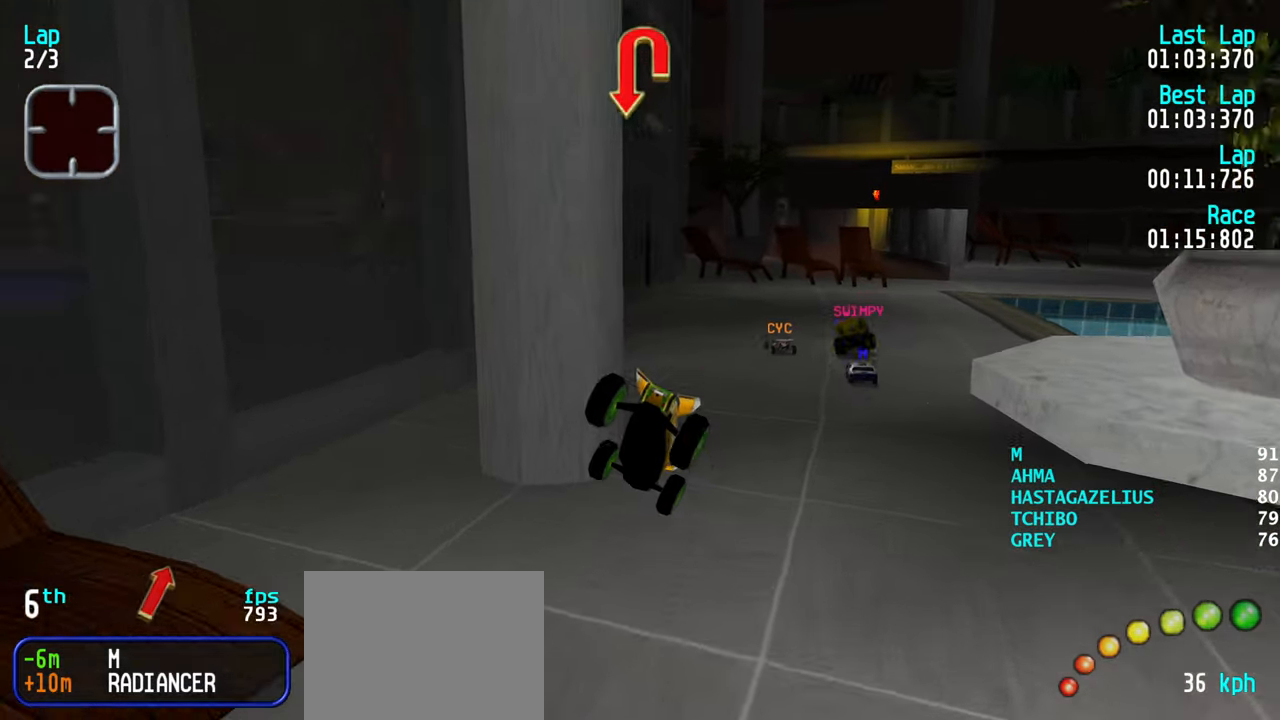
{"keys": ["up"], "events": []}
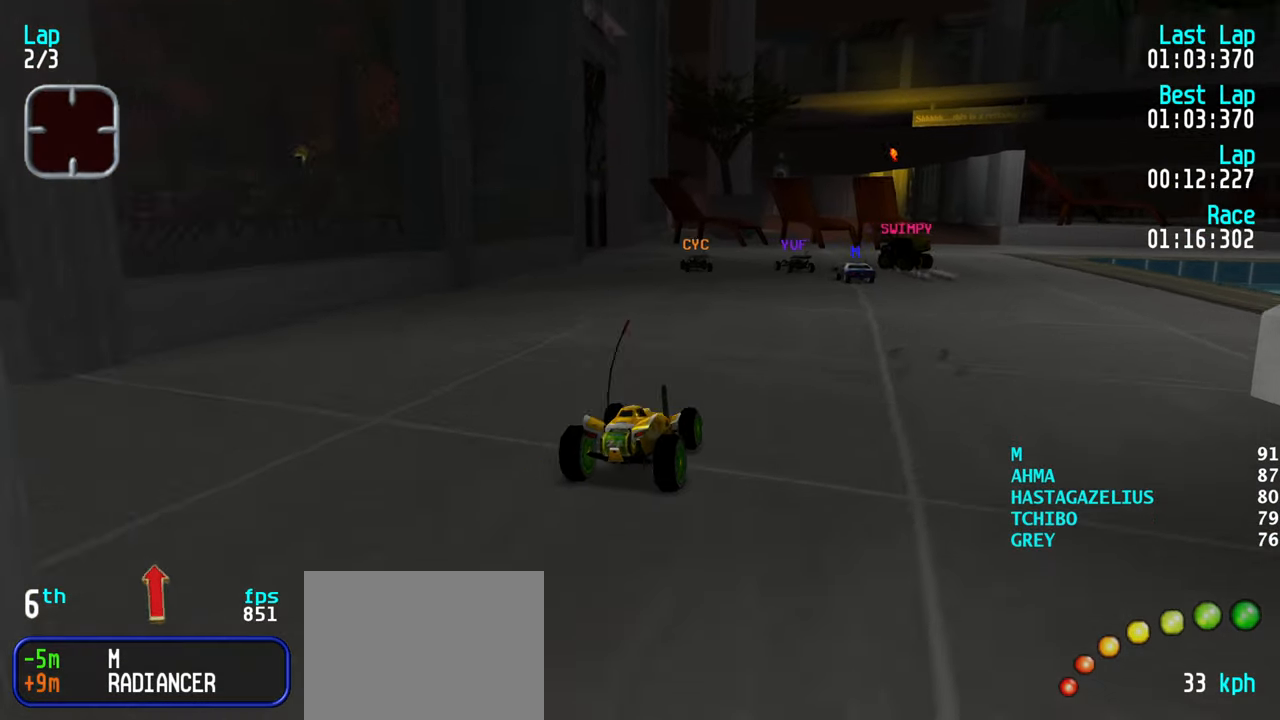
{"keys": ["up"], "events": [[250, "left", "down"], [400, "left", "up"]]}
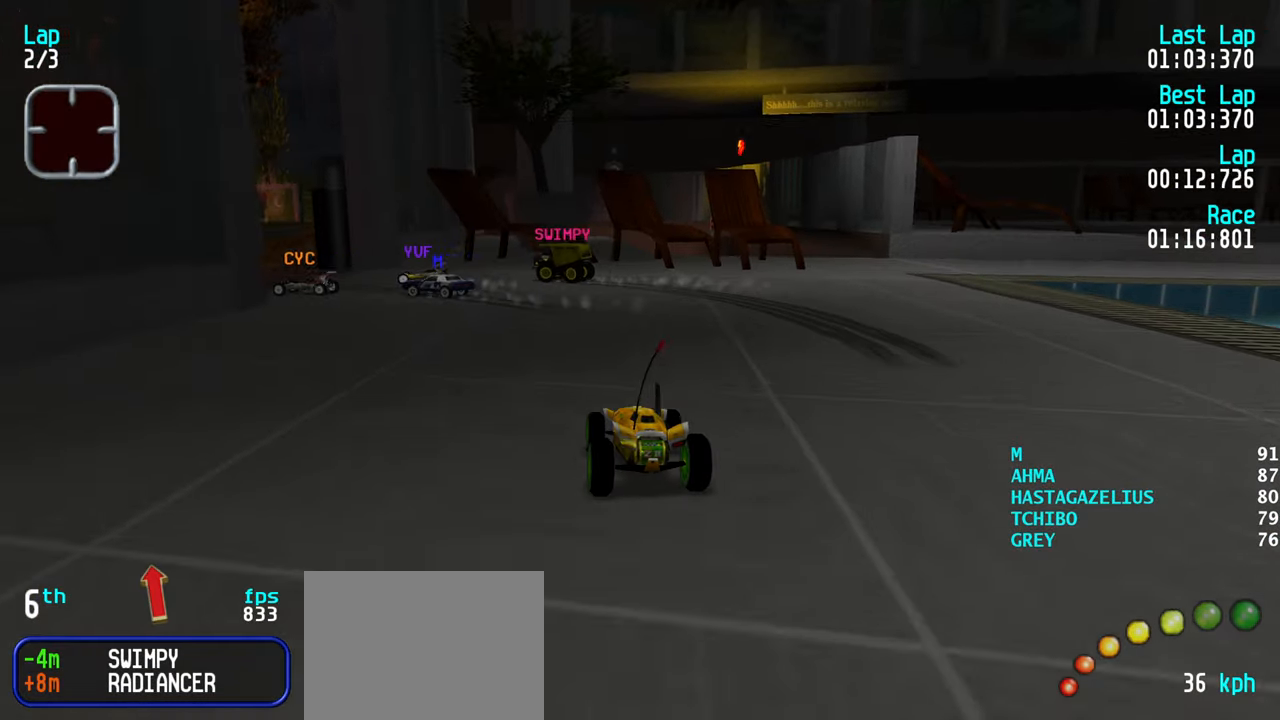
{"keys": ["left", "up"], "events": [[33, "up", "up"], [83, "down", "down"], [183, "down", "up"], [183, "left", "down"], [366, "up", "down"]]}
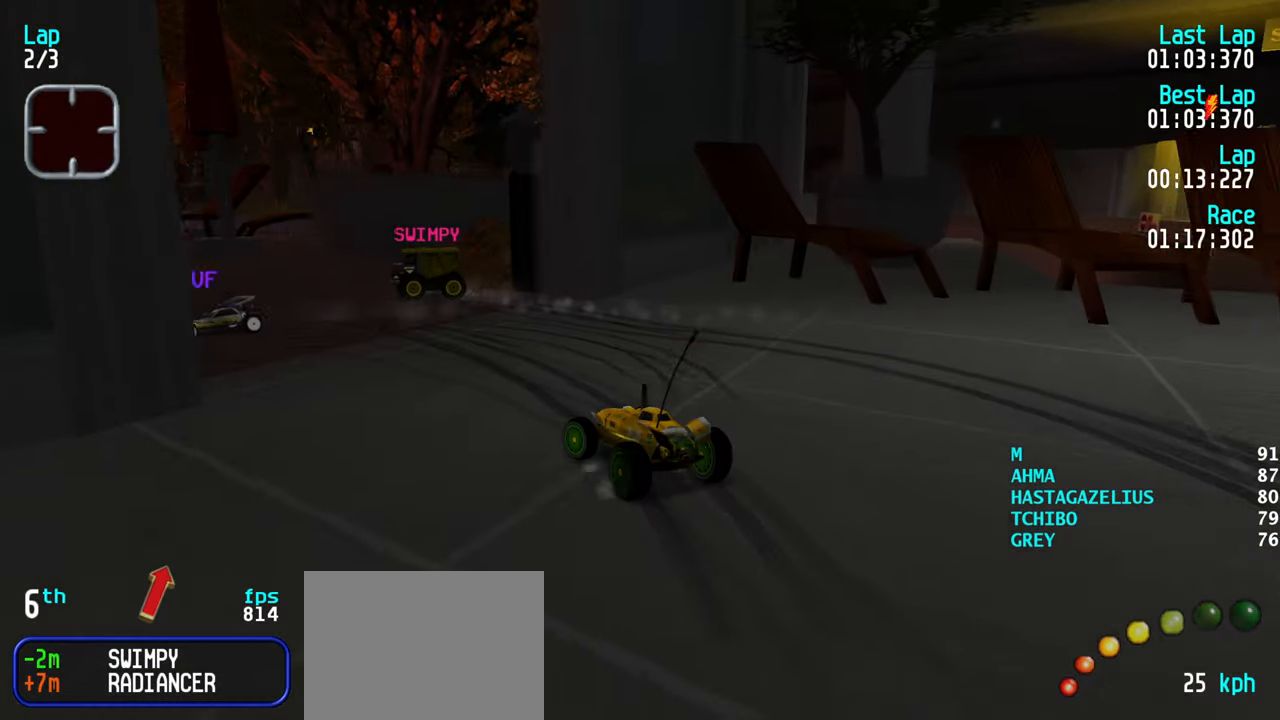
{"keys": ["left", "up"], "events": [[383, "left", "up"], [466, "left", "down"]]}
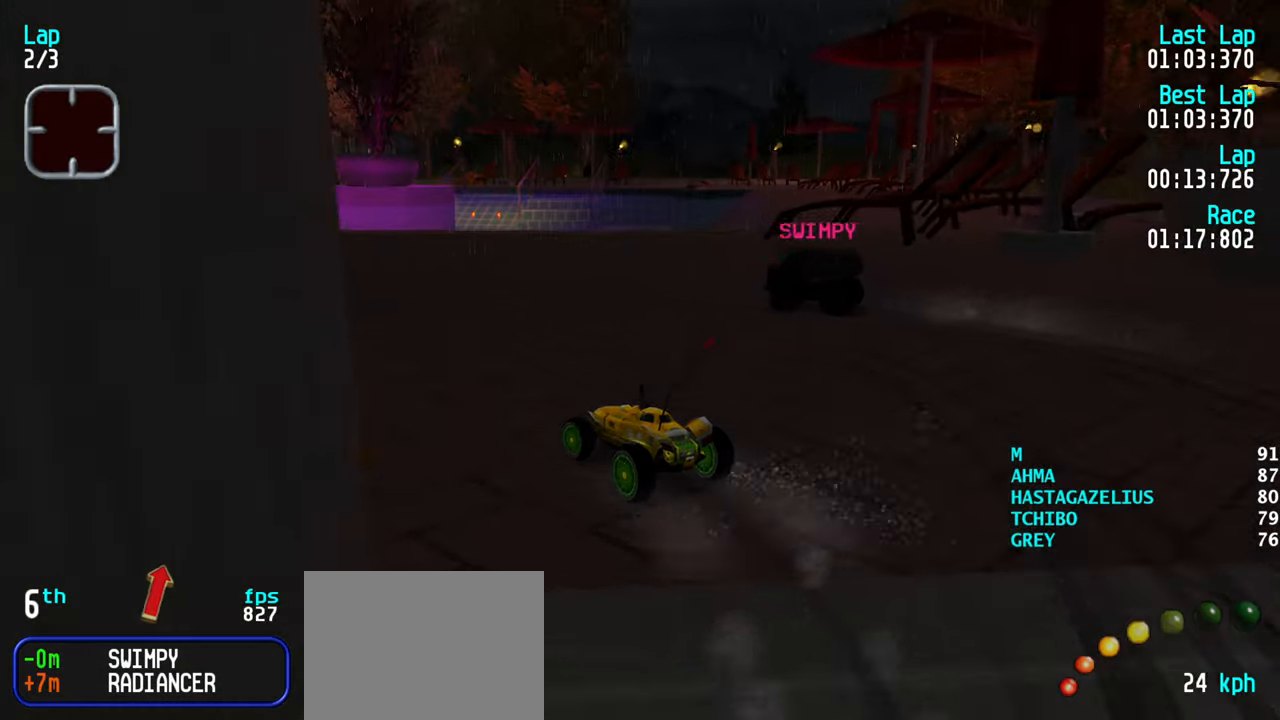
{"keys": ["up"], "events": [[200, "left", "up"], [350, "left", "down"], [433, "left", "up"]]}
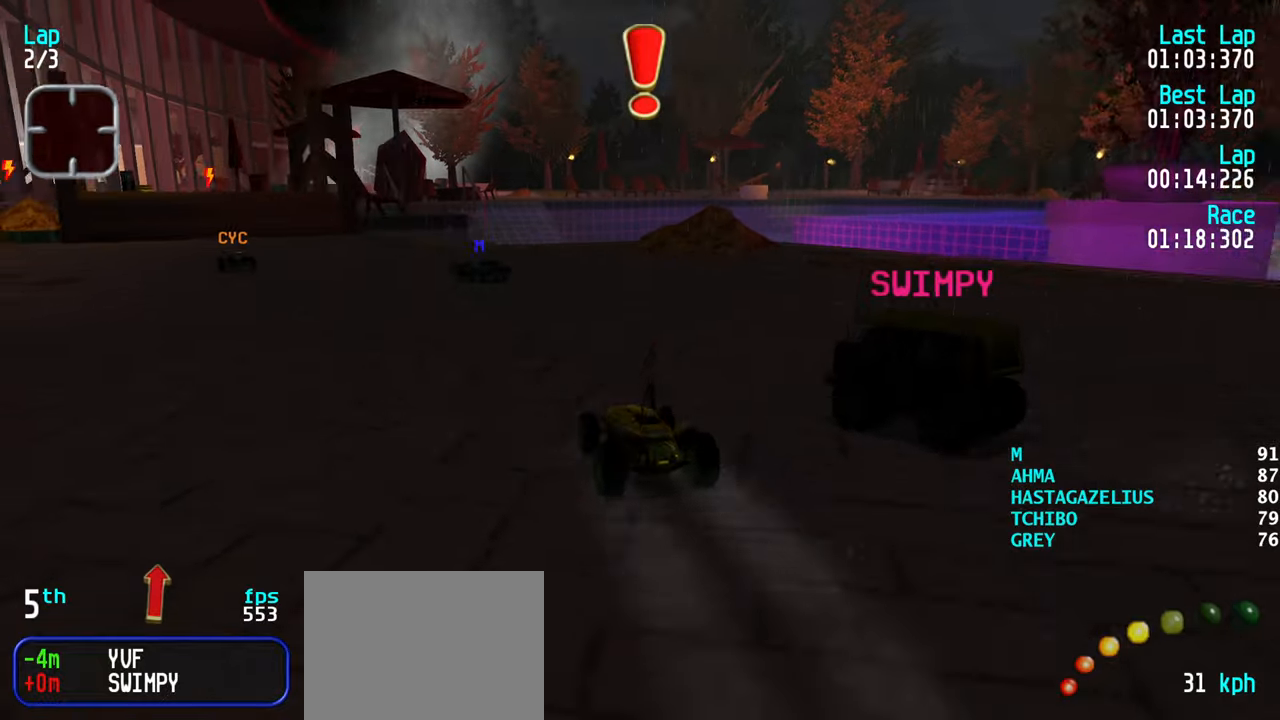
{"keys": ["up"], "events": [[133, "left", "down"], [217, "left", "up"], [367, "left", "down"], [450, "left", "up"]]}
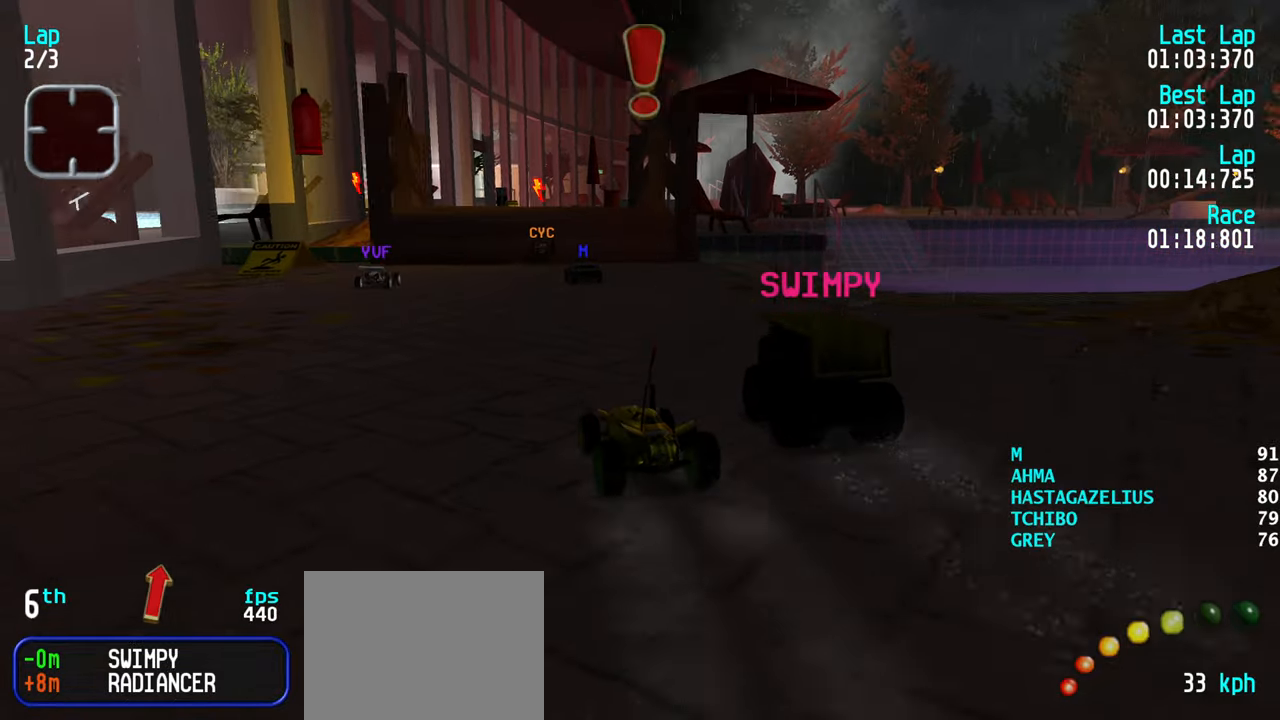
{"keys": ["up"], "events": [[233, "right", "down"], [283, "right", "up"], [383, "right", "down"], [467, "right", "up"]]}
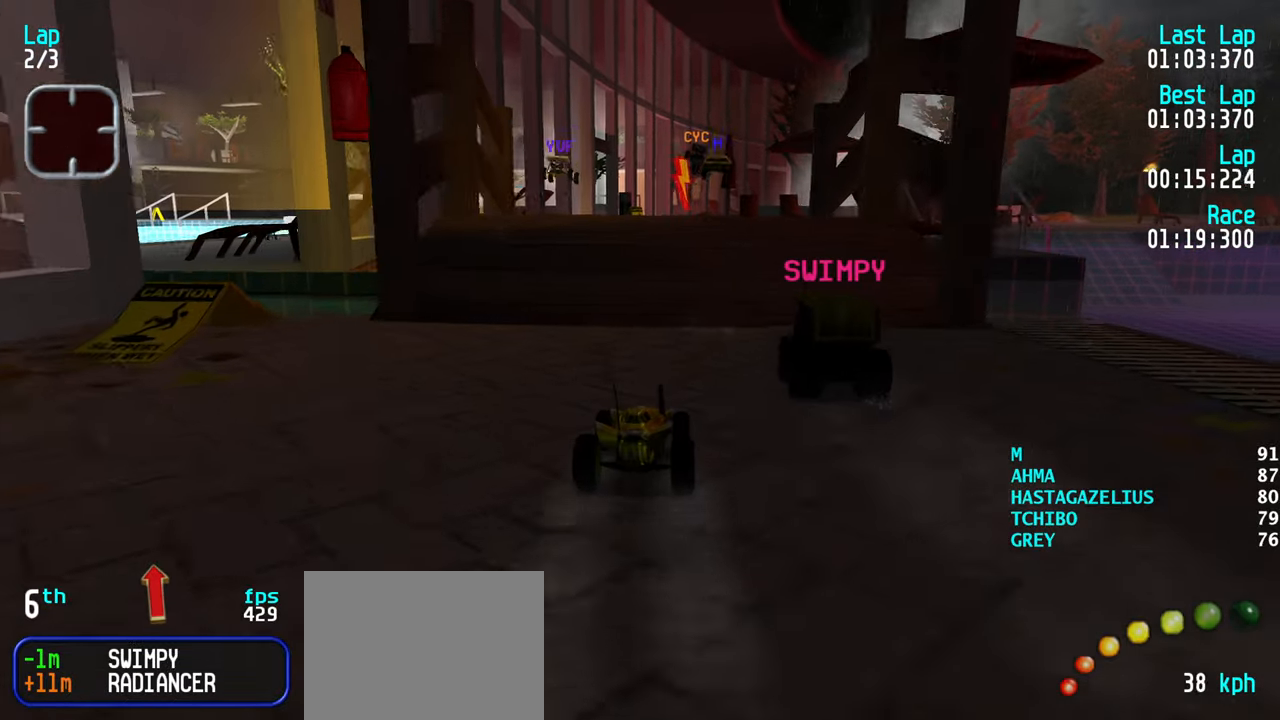
{"keys": ["up"], "events": []}
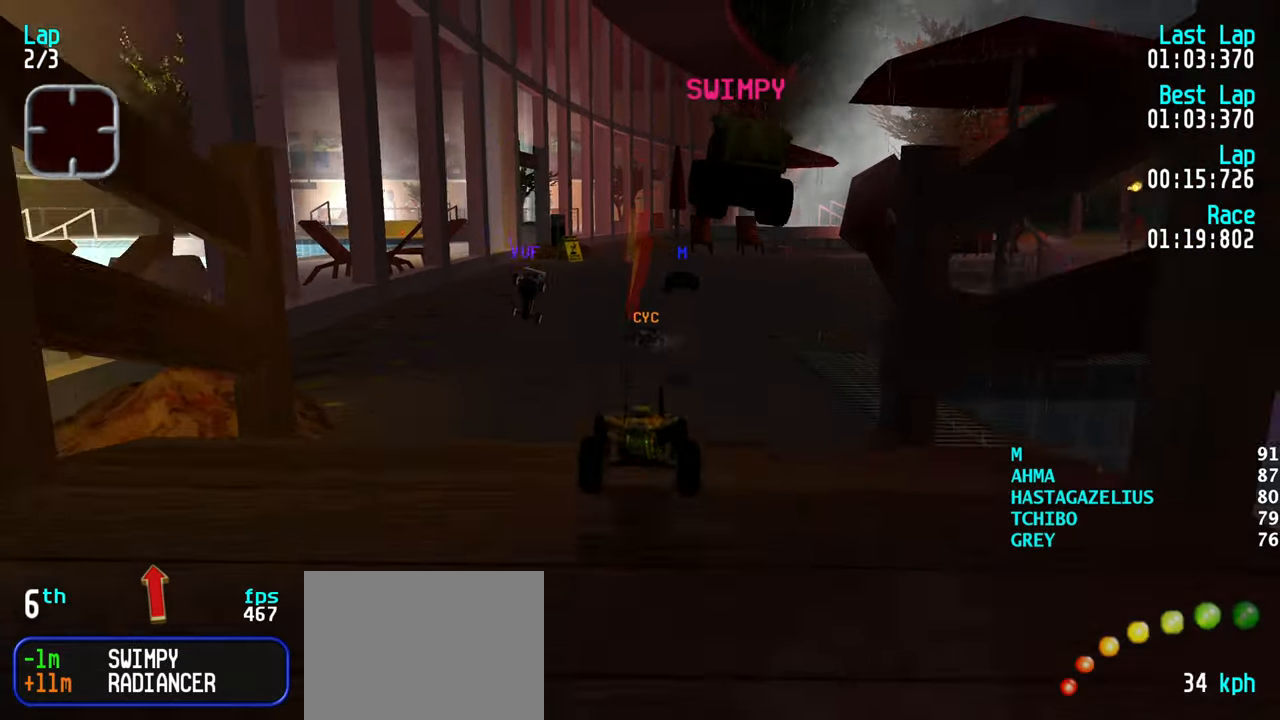
{"keys": ["up"], "events": []}
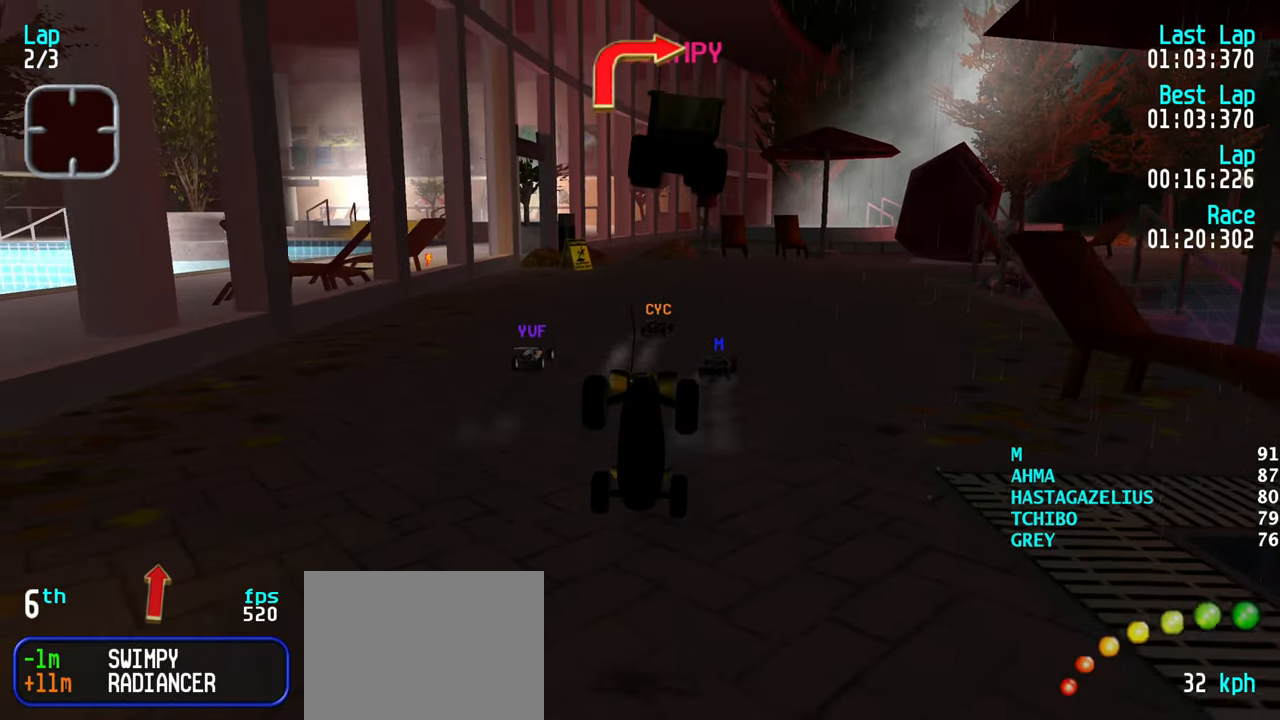
{"keys": ["up"], "events": [[383, "right", "down"], [467, "right", "up"]]}
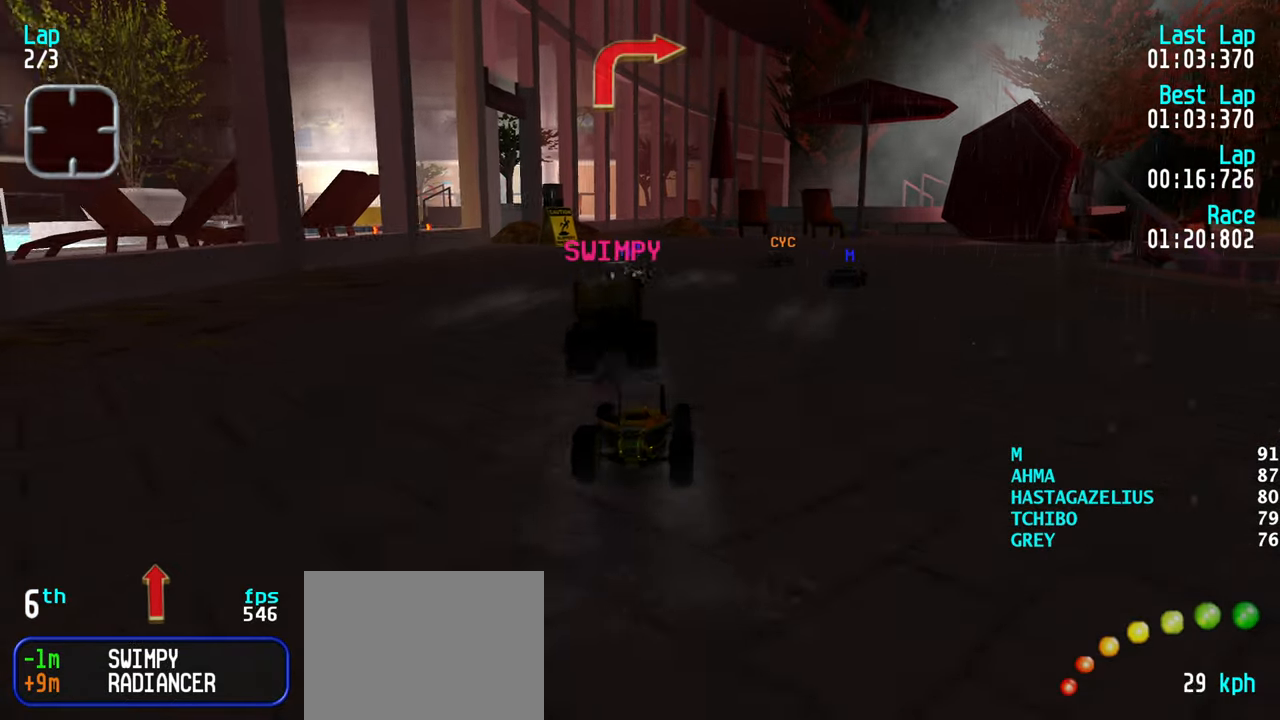
{"keys": ["right", "up"], "events": [[67, "right", "down"], [167, "right", "up"], [250, "right", "down"], [350, "right", "up"], [400, "right", "down"]]}
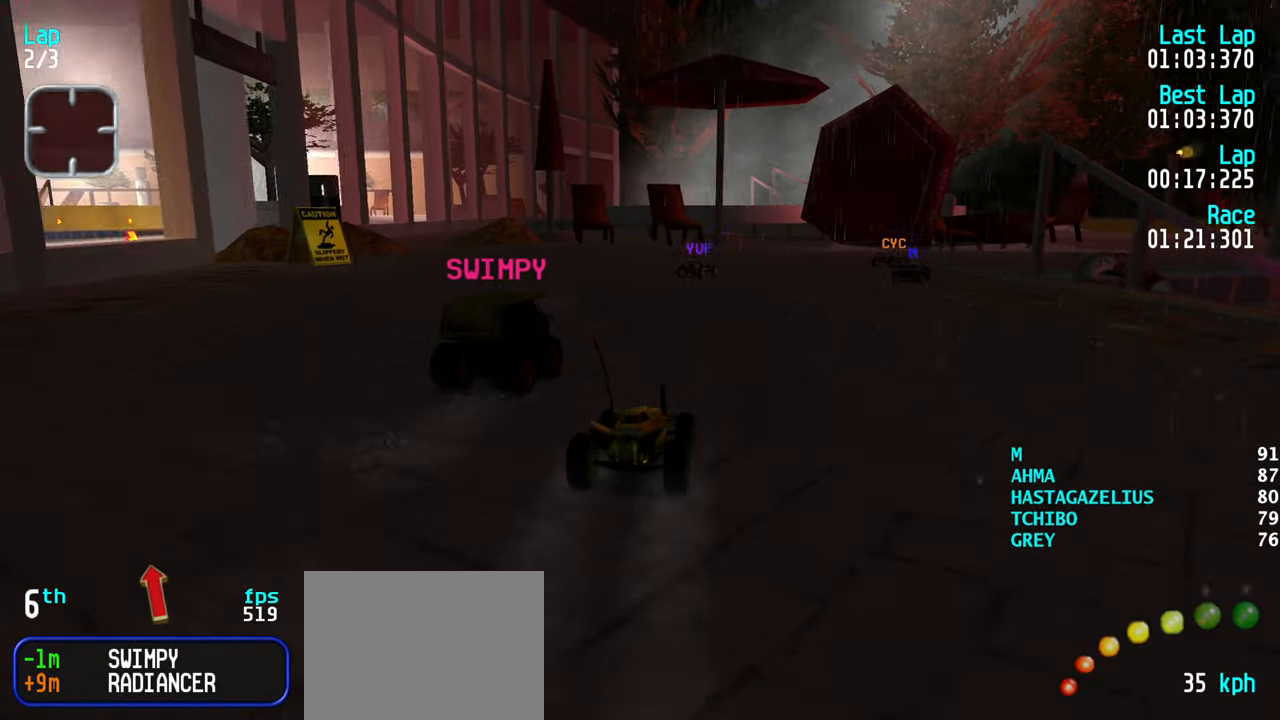
{"keys": ["right", "up"], "events": [[33, "right", "up"], [83, "right", "down"], [217, "right", "up"], [267, "right", "down"], [417, "right", "up"], [450, "right", "down"]]}
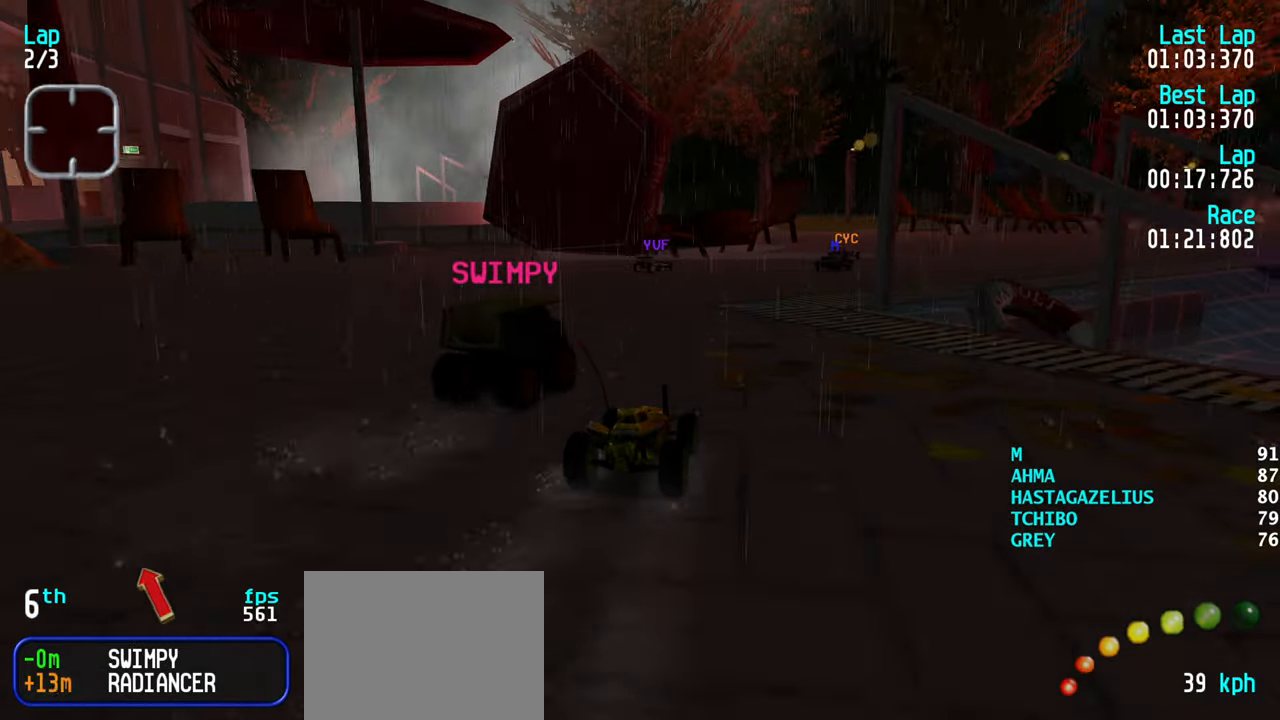
{"keys": ["up"], "events": [[100, "right", "up"], [150, "right", "down"], [233, "right", "up"], [333, "right", "down"], [383, "right", "up"]]}
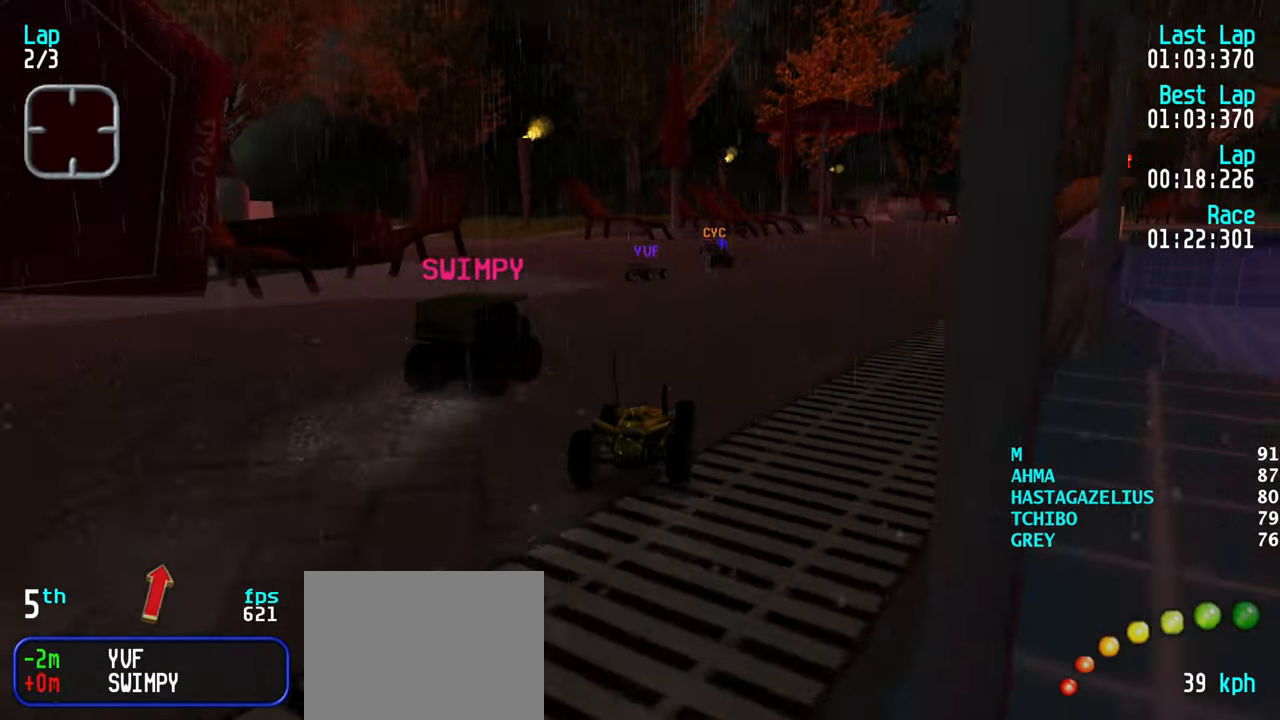
{"keys": ["up"], "events": [[17, "right", "down"], [67, "right", "up"], [200, "right", "down"], [250, "right", "up"]]}
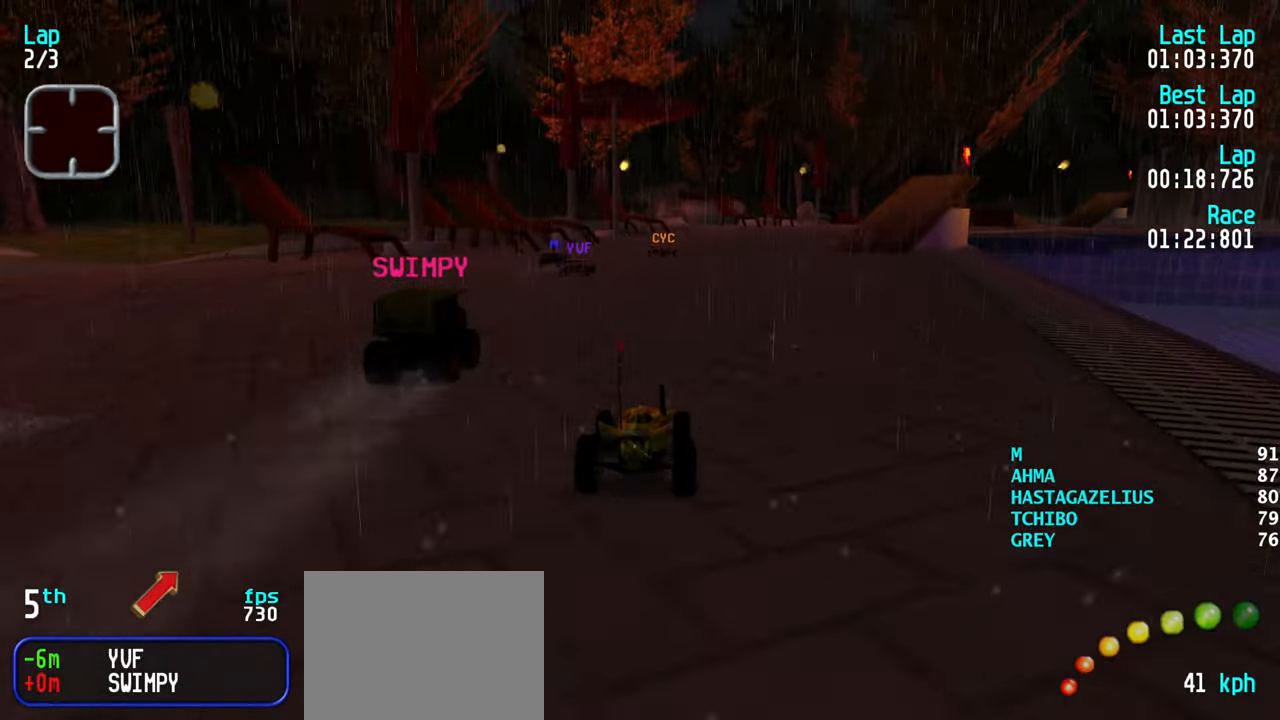
{"keys": ["right", "up"], "events": [[33, "right", "down"], [83, "right", "up"], [217, "right", "down"], [267, "right", "up"], [500, "right", "down"]]}